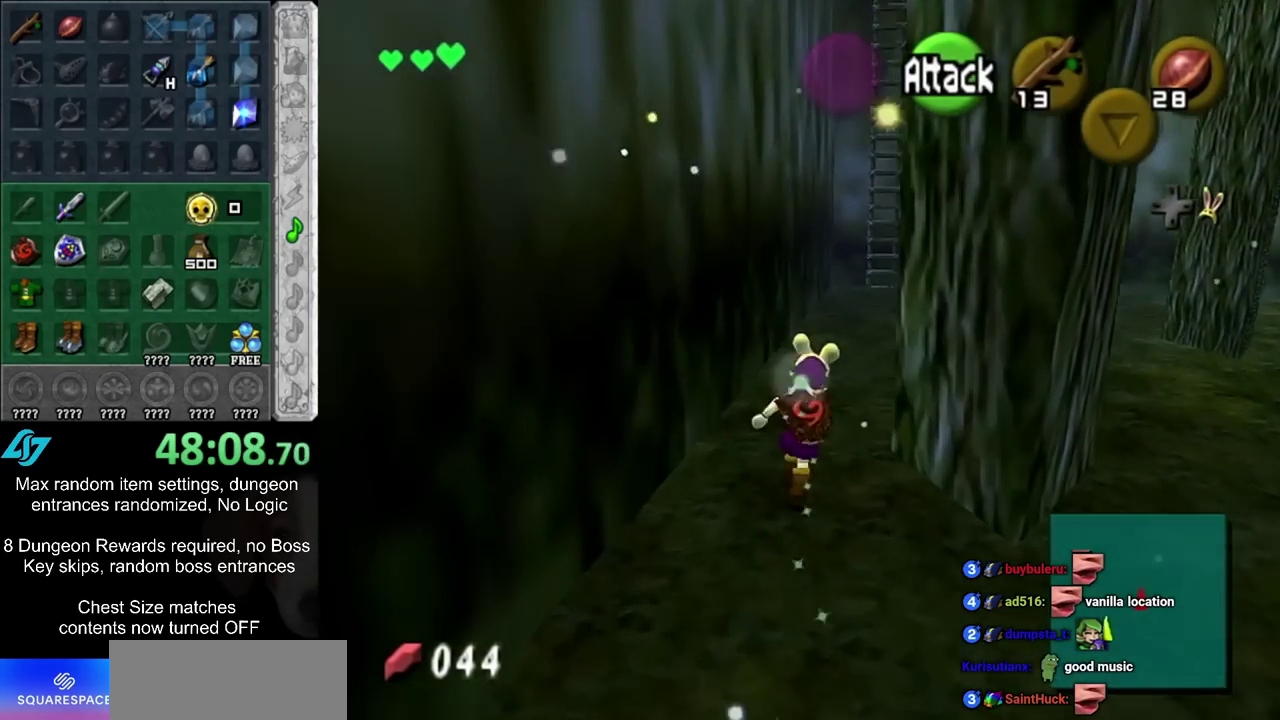
Gameplay with a controller; each line is a JSON object with the inputs held at the frame after it (dt_ms = milliseconds from this image to that frame). "events" lists button and stick changes between this image and that frame as [ms after this image, input, new state], when the widget could be followed in between. Not read: L3 R3.
{"dt_ms": 600, "buttons": [], "left_stick": "up", "right_stick": "center", "events": []}
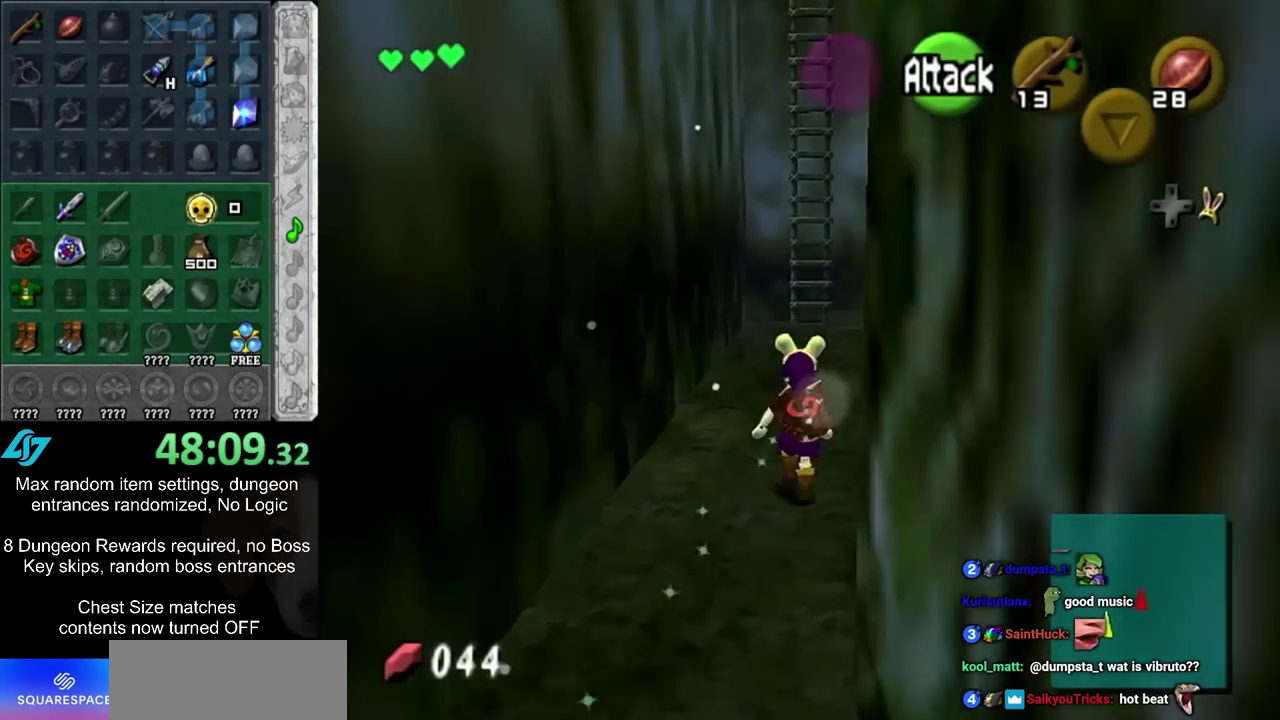
{"dt_ms": 400, "buttons": [], "left_stick": "up", "right_stick": "center", "events": []}
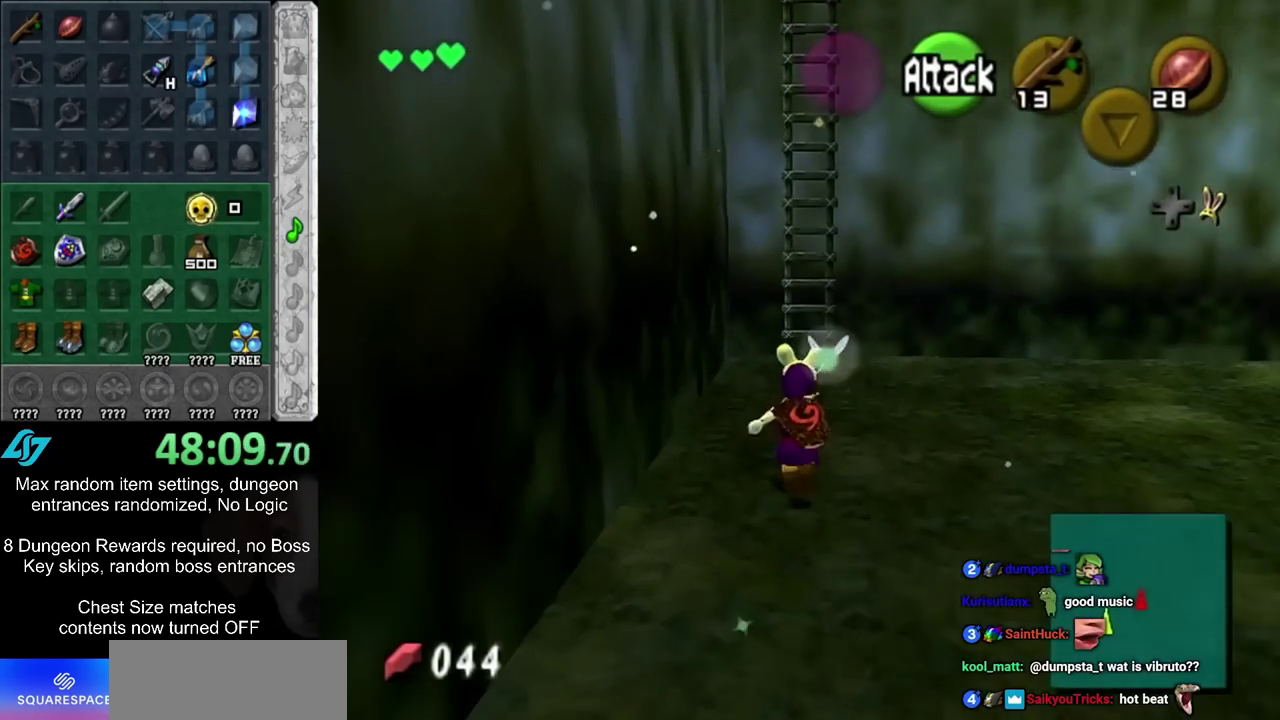
{"dt_ms": 500, "buttons": [], "left_stick": "down-left", "right_stick": "center", "events": [[233, "left_stick", "down-left"]]}
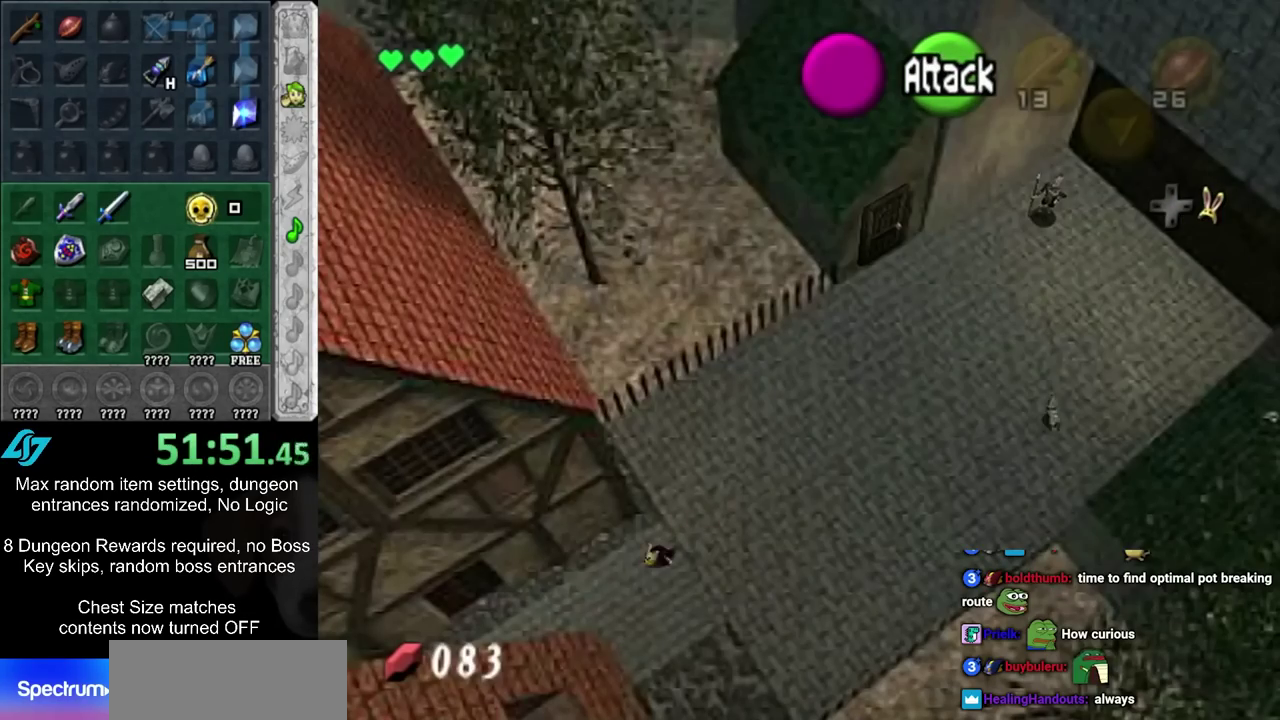
{"dt_ms": 500, "buttons": [], "left_stick": "down-left", "right_stick": "center", "events": []}
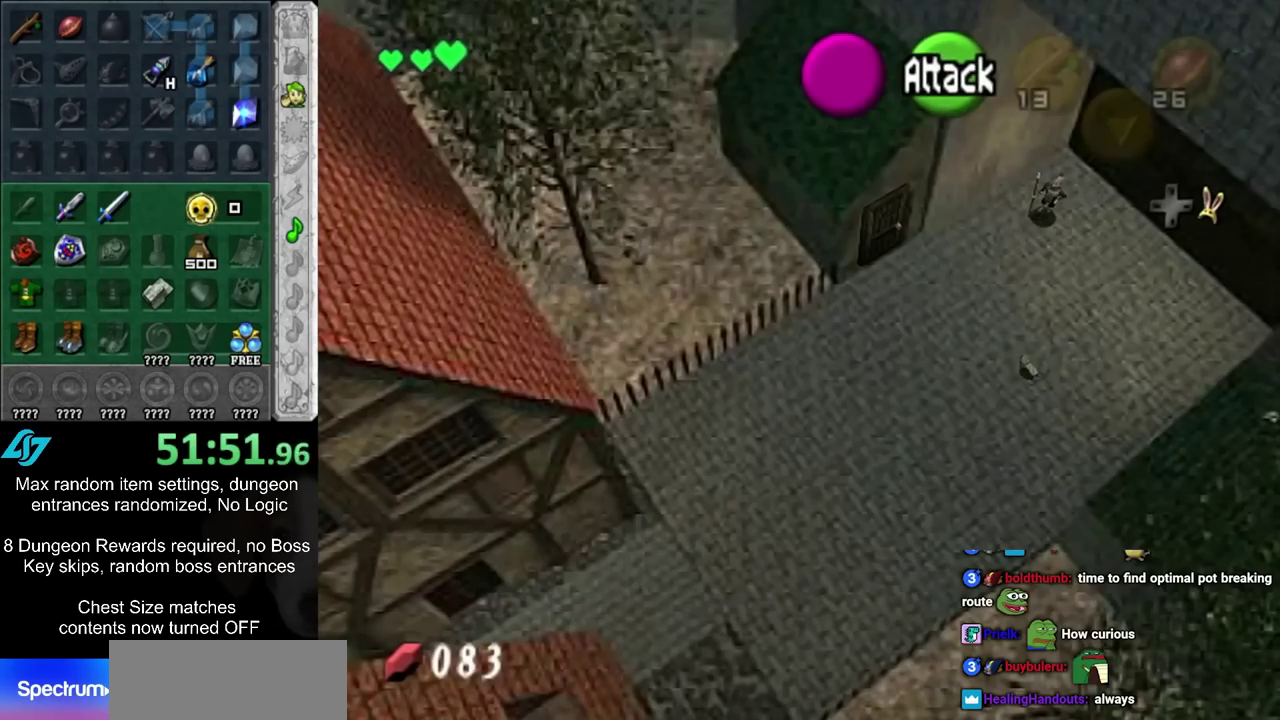
{"dt_ms": 500, "buttons": [], "left_stick": "down-left", "right_stick": "center", "events": []}
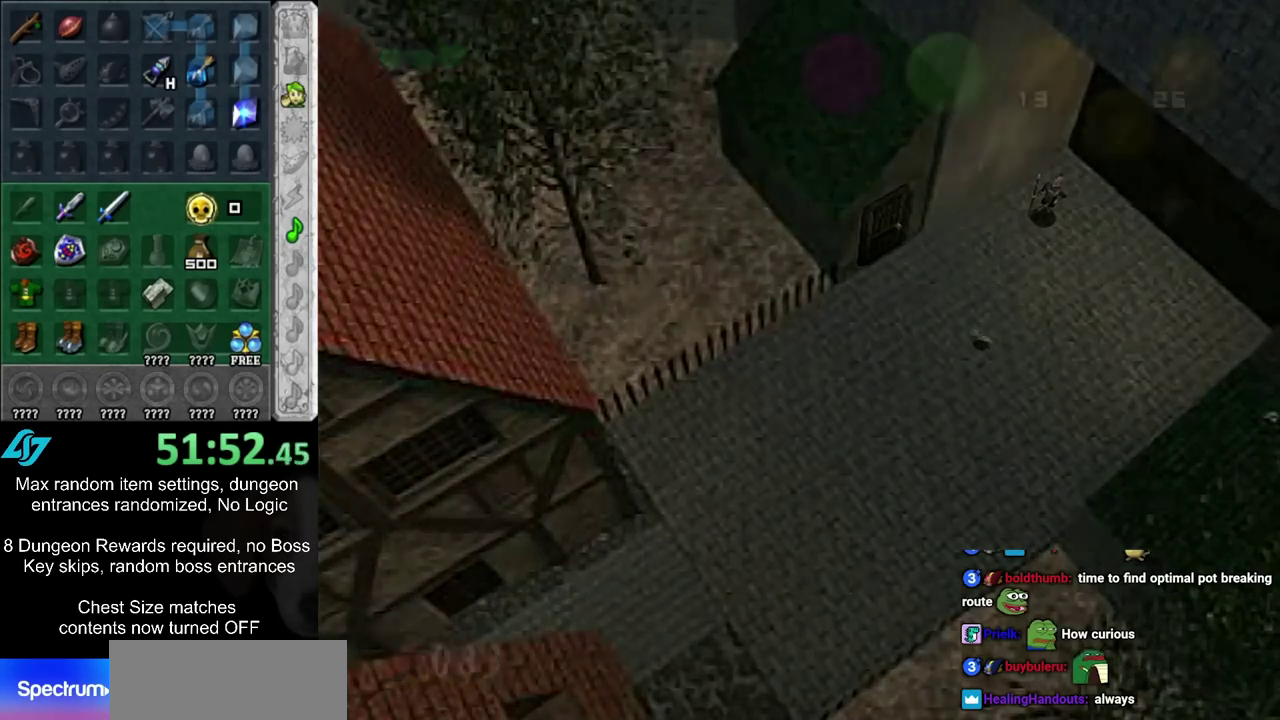
{"dt_ms": 500, "buttons": [], "left_stick": "center", "right_stick": "center", "events": [[17, "left_stick", "center"]]}
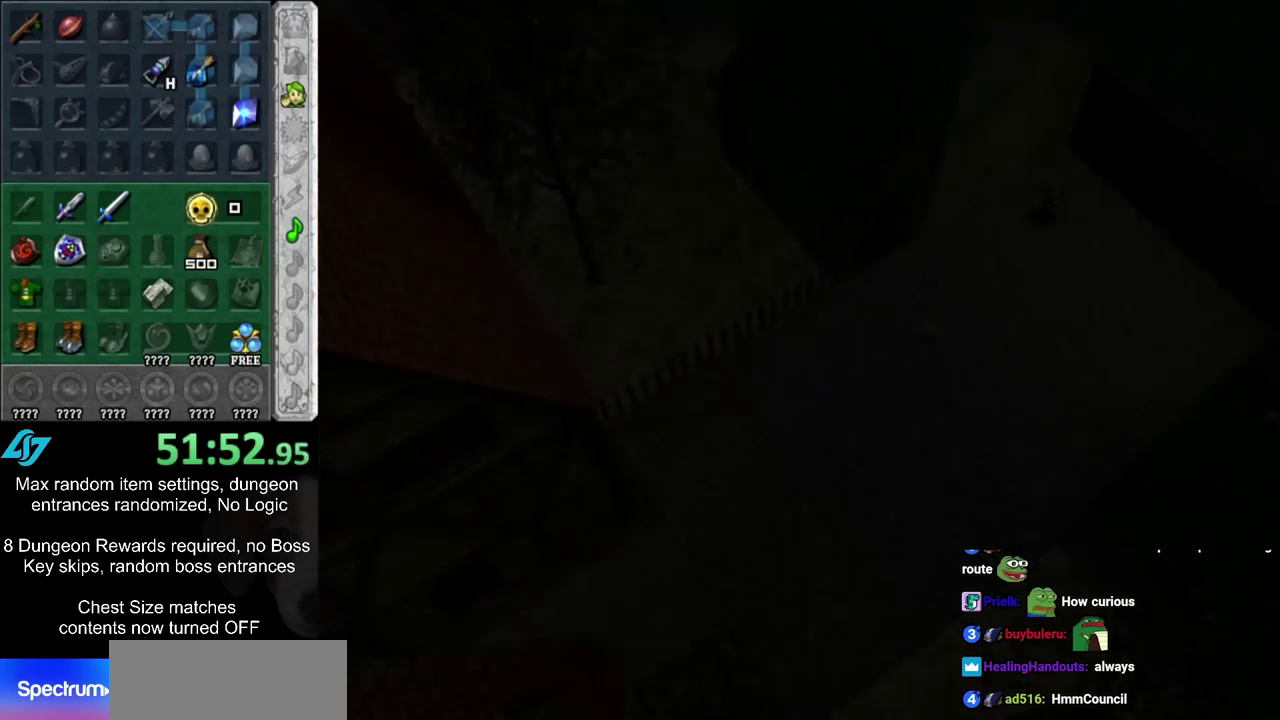
{"dt_ms": 500, "buttons": [], "left_stick": "center", "right_stick": "center", "events": []}
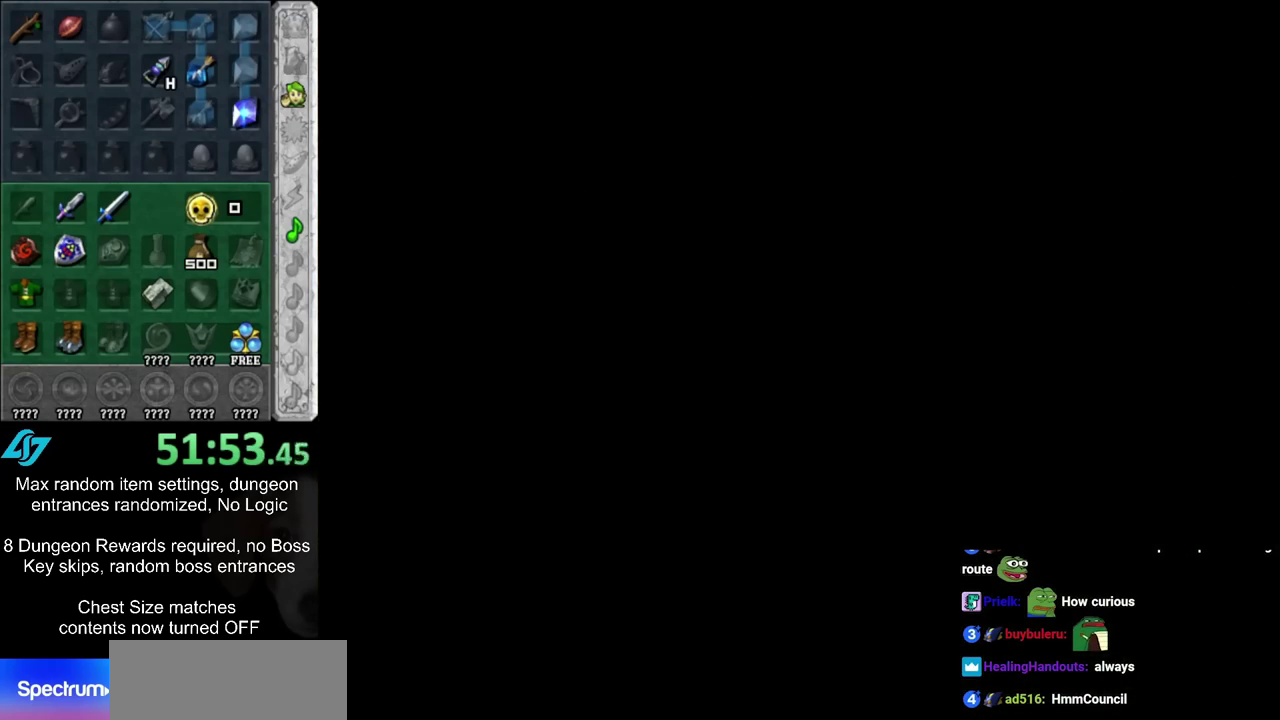
{"dt_ms": 600, "buttons": [], "left_stick": "down", "right_stick": "center", "events": [[67, "left_stick", "down"]]}
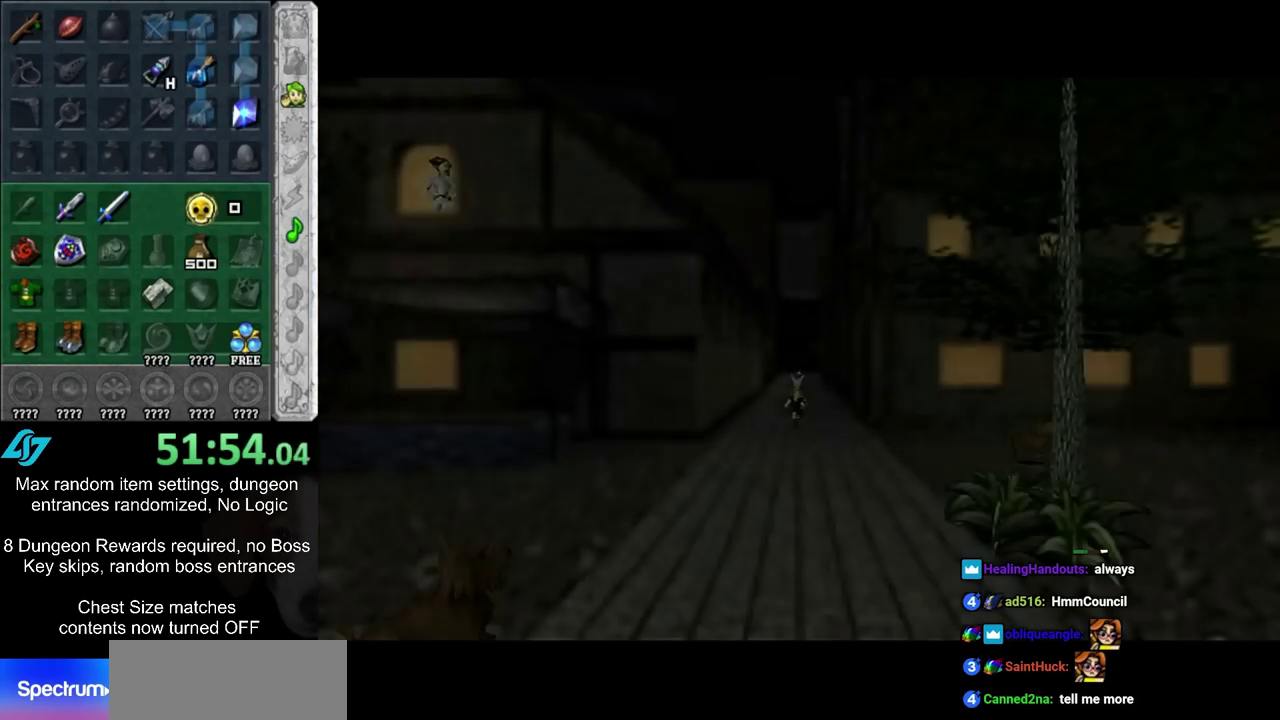
{"dt_ms": 400, "buttons": [], "left_stick": "down-right", "right_stick": "center", "events": [[150, "left_stick", "down-right"]]}
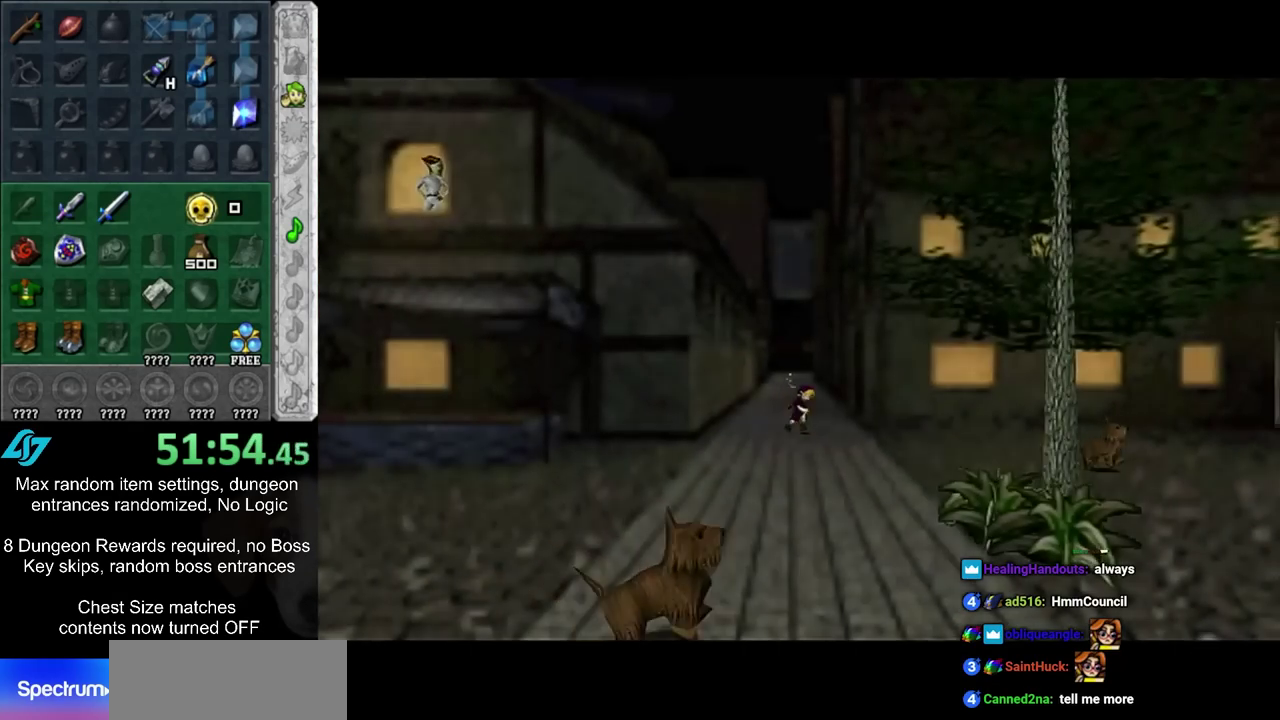
{"dt_ms": 400, "buttons": [], "left_stick": "right", "right_stick": "center", "events": [[400, "left_stick", "right"]]}
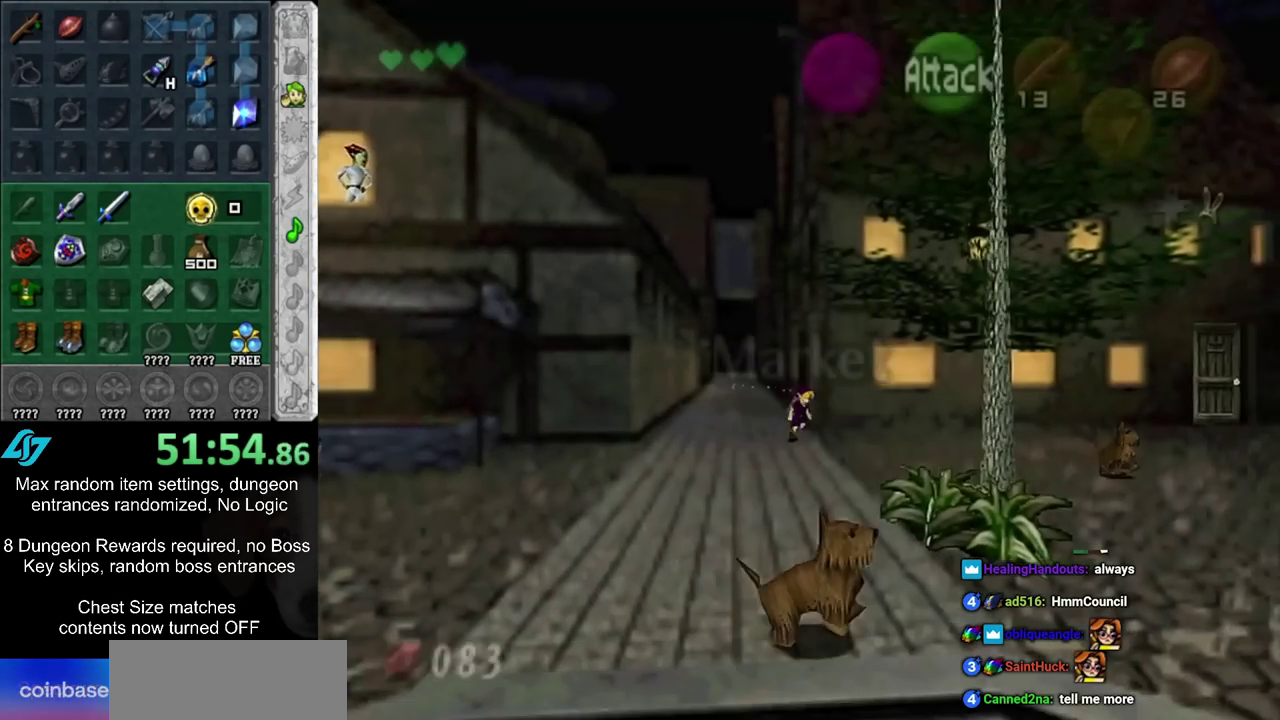
{"dt_ms": 500, "buttons": [], "left_stick": "right", "right_stick": "center", "events": []}
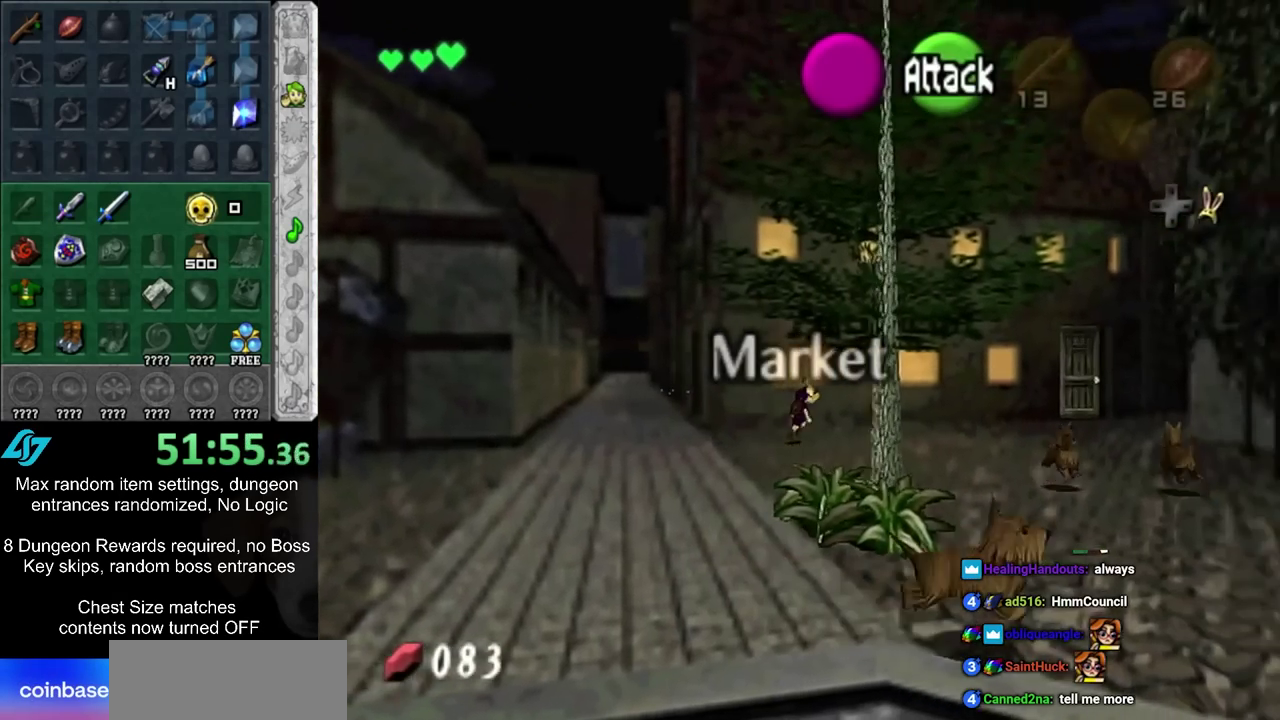
{"dt_ms": 500, "buttons": [], "left_stick": "up-right", "right_stick": "center", "events": [[17, "left_stick", "up-right"]]}
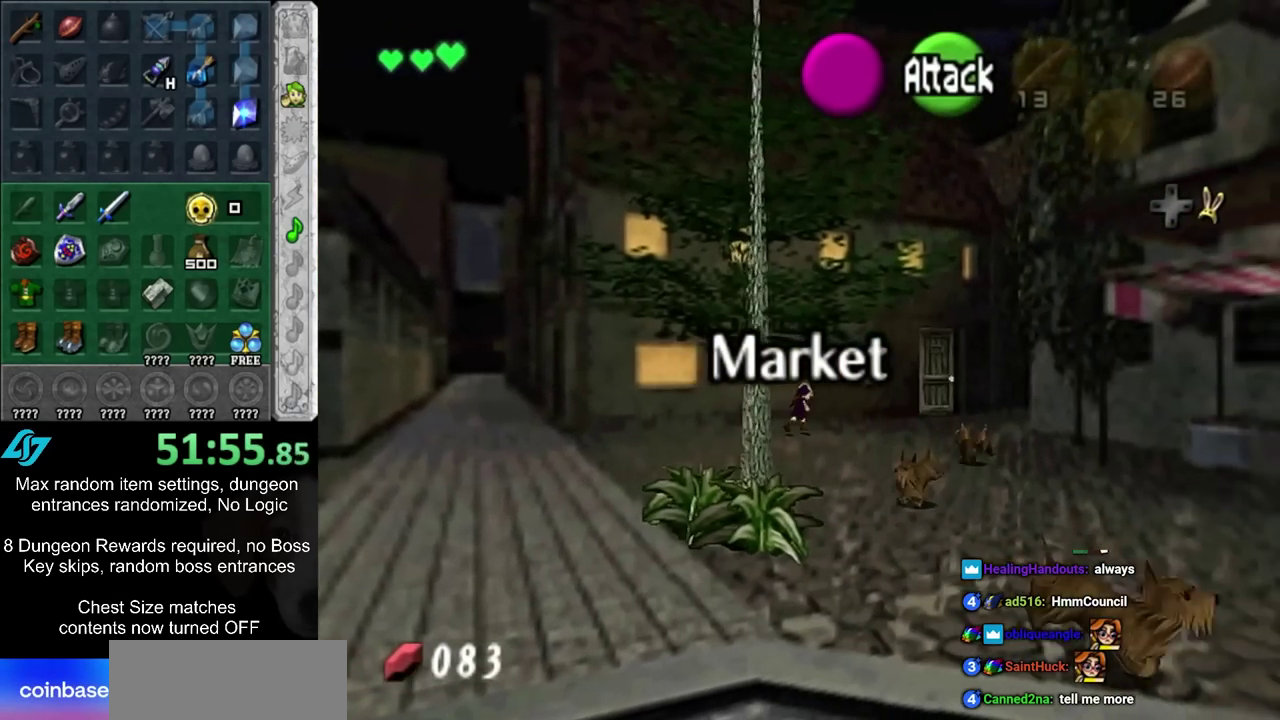
{"dt_ms": 600, "buttons": [], "left_stick": "up-right", "right_stick": "center", "events": []}
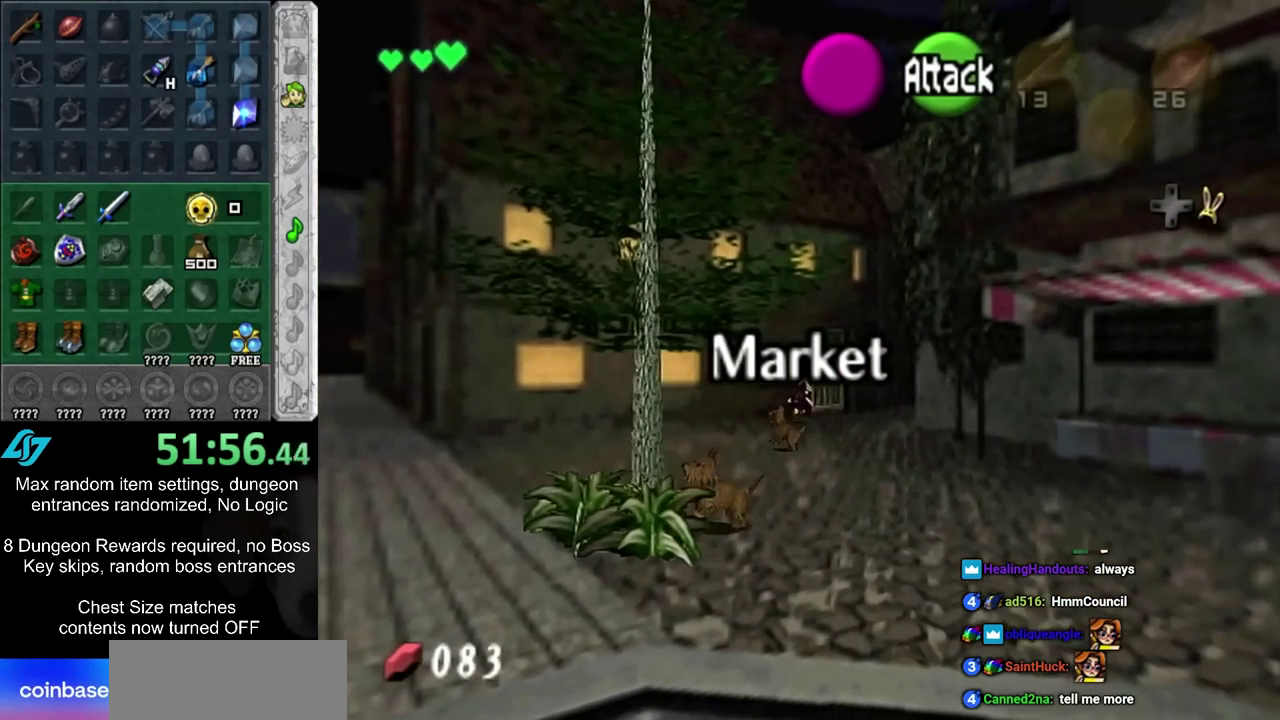
{"dt_ms": 500, "buttons": [], "left_stick": "up", "right_stick": "center", "events": [[350, "left_stick", "up"]]}
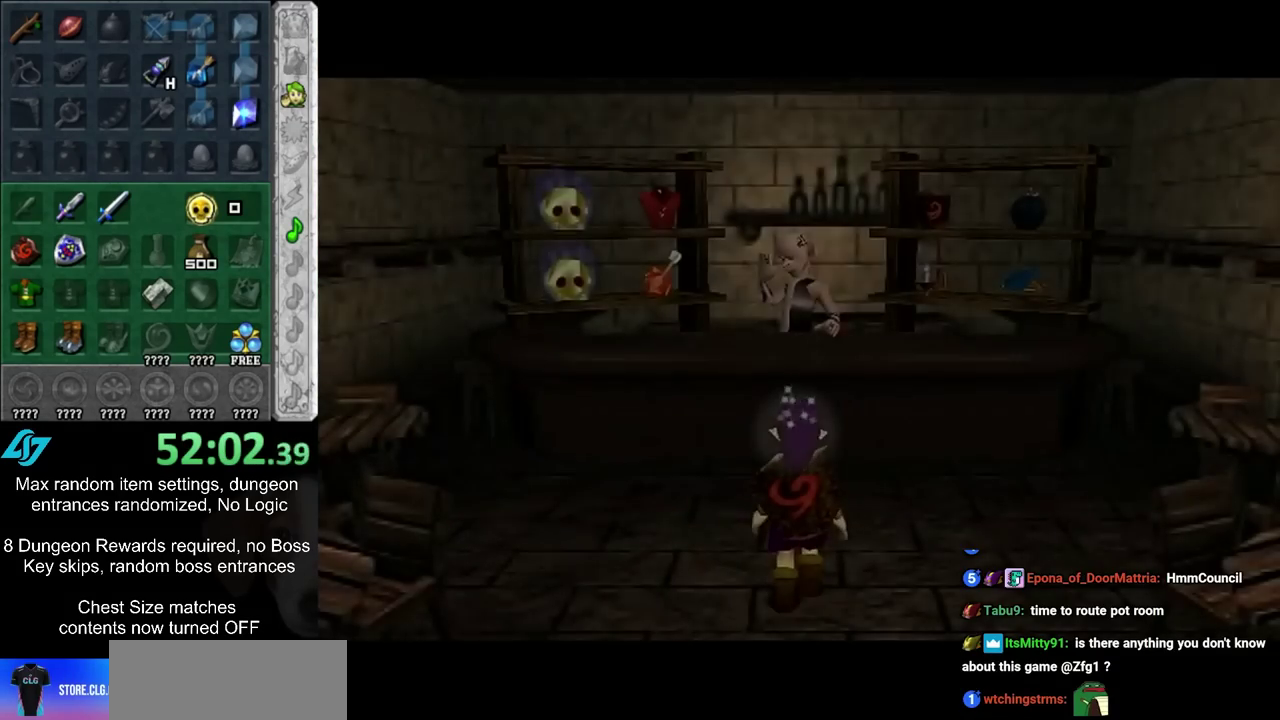
{"dt_ms": 300, "buttons": [], "left_stick": "up", "right_stick": "center", "events": []}
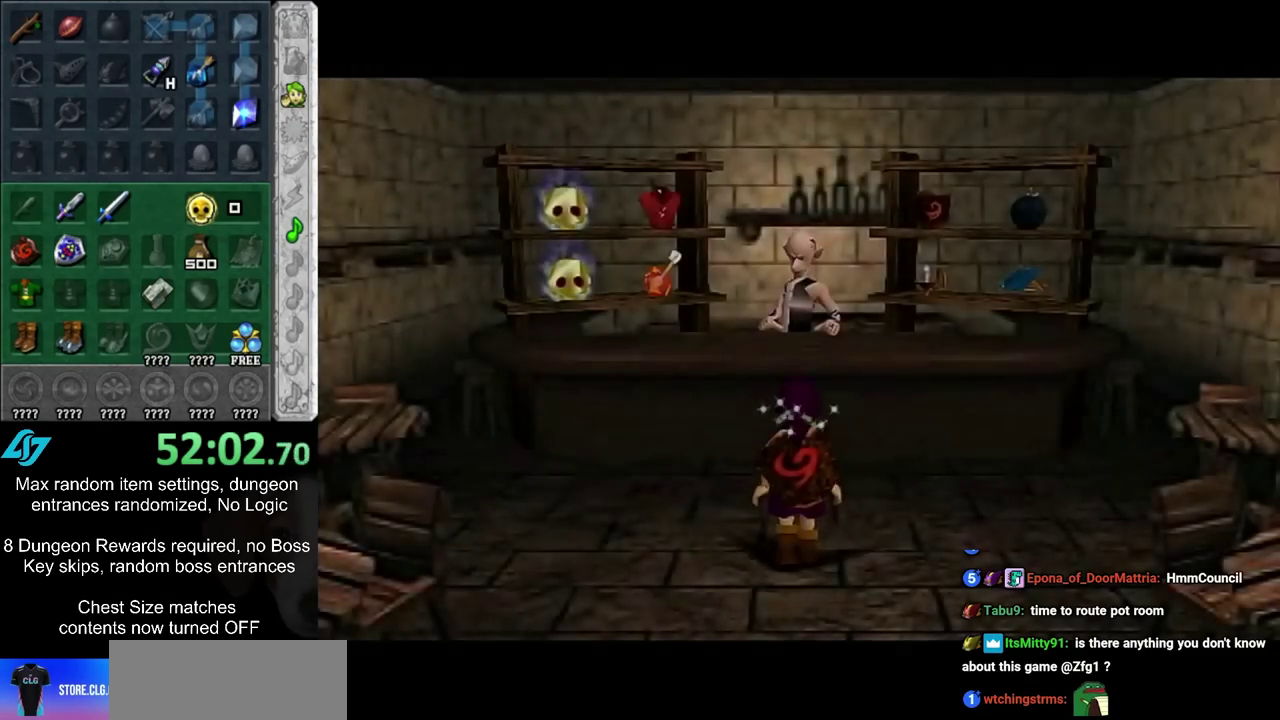
{"dt_ms": 500, "buttons": ["CIRCLE"], "left_stick": "center", "right_stick": "center", "events": [[183, "CIRCLE", "down"], [250, "left_stick", "center"], [283, "CIRCLE", "up"], [350, "CIRCLE", "down"], [400, "CIRCLE", "up"], [500, "CIRCLE", "down"]]}
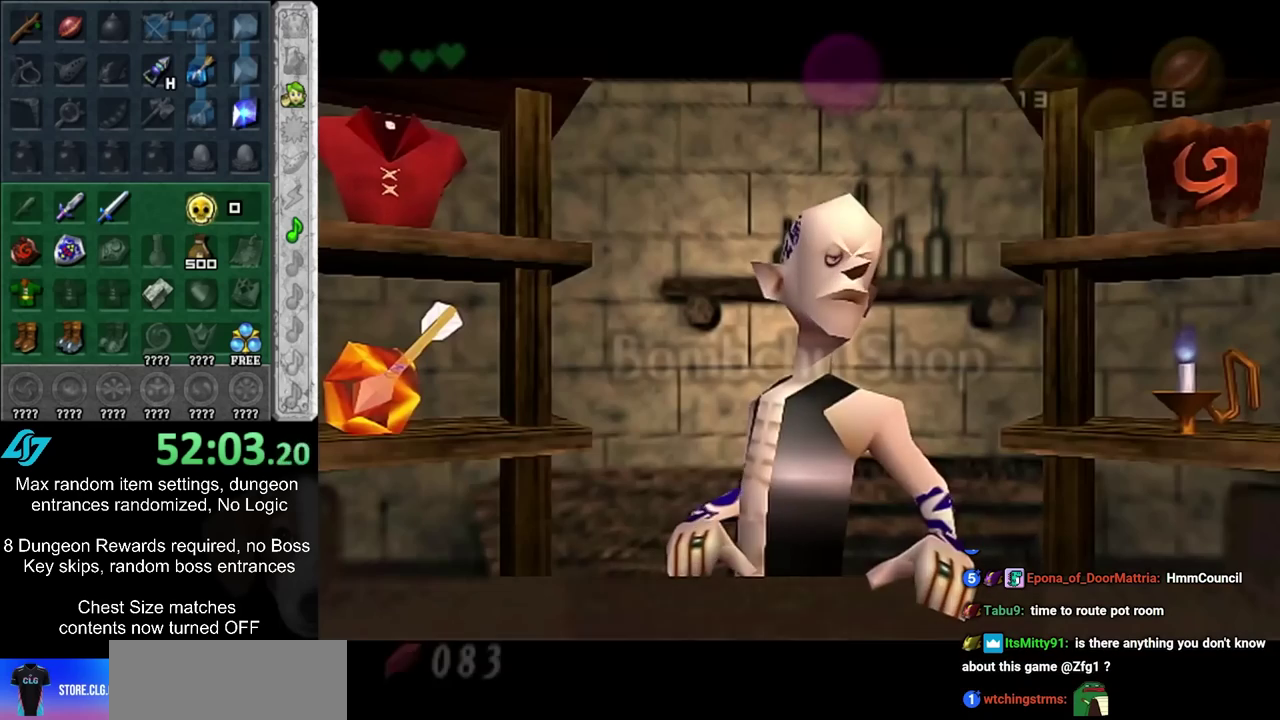
{"dt_ms": 700, "buttons": [], "left_stick": "left", "right_stick": "center", "events": [[17, "CIRCLE", "up"], [83, "CIRCLE", "down"], [150, "CIRCLE", "up"], [183, "left_stick", "left"], [433, "CIRCLE", "down"], [500, "CIRCLE", "up"]]}
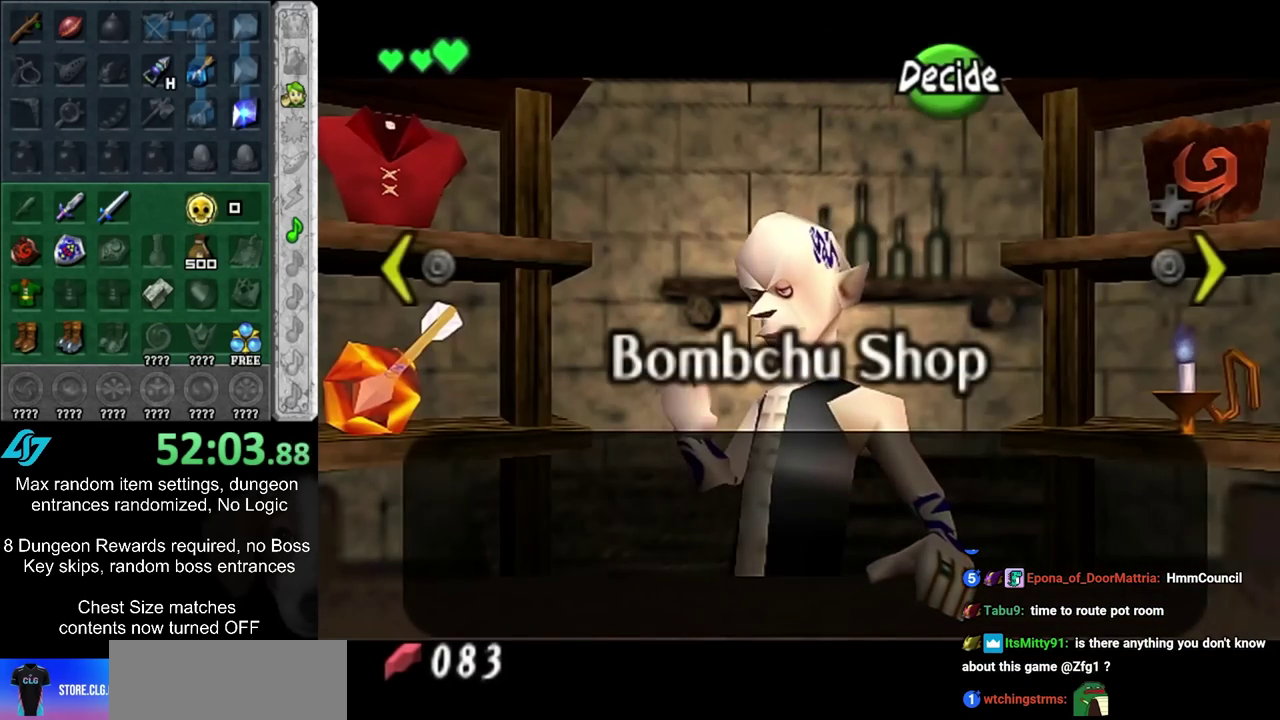
{"dt_ms": 500, "buttons": [], "left_stick": "center", "right_stick": "center", "events": [[350, "left_stick", "center"], [417, "CIRCLE", "down"], [483, "CIRCLE", "up"]]}
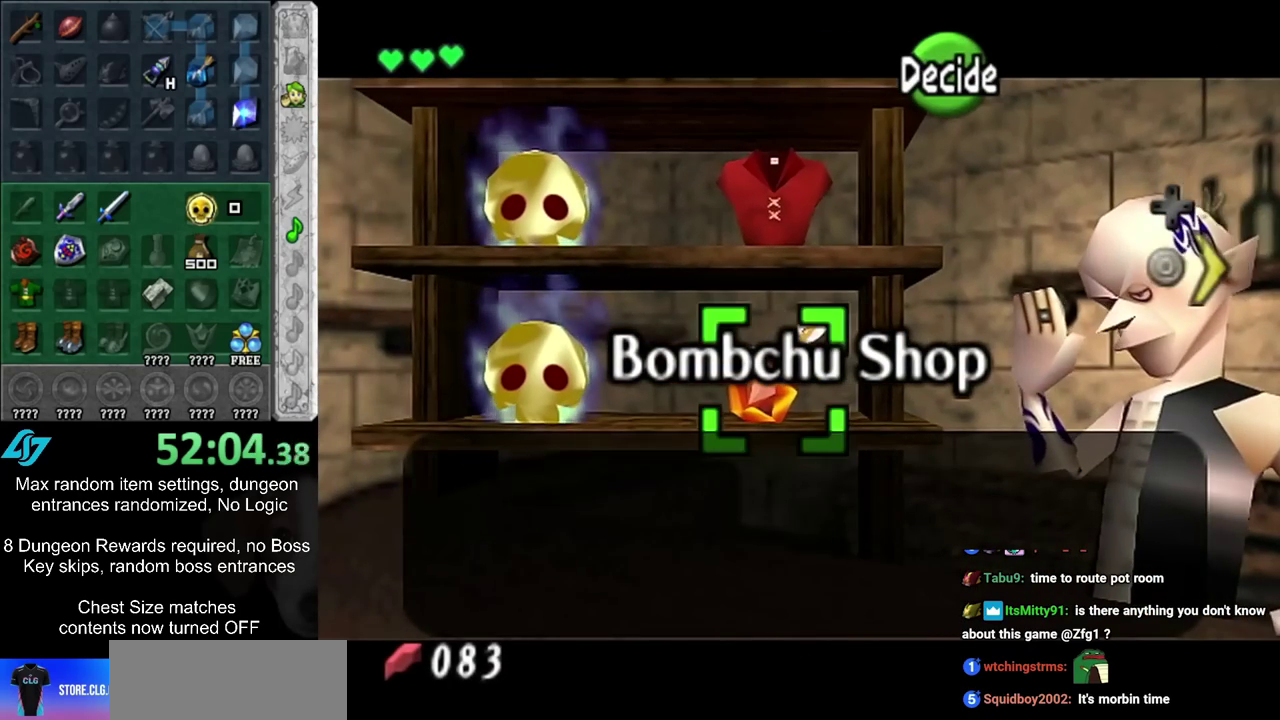
{"dt_ms": 400, "buttons": ["CIRCLE"], "left_stick": "center", "right_stick": "center", "events": [[67, "CIRCLE", "down"], [133, "CIRCLE", "up"], [233, "CIRCLE", "down"], [300, "CIRCLE", "up"], [350, "CIRCLE", "down"]]}
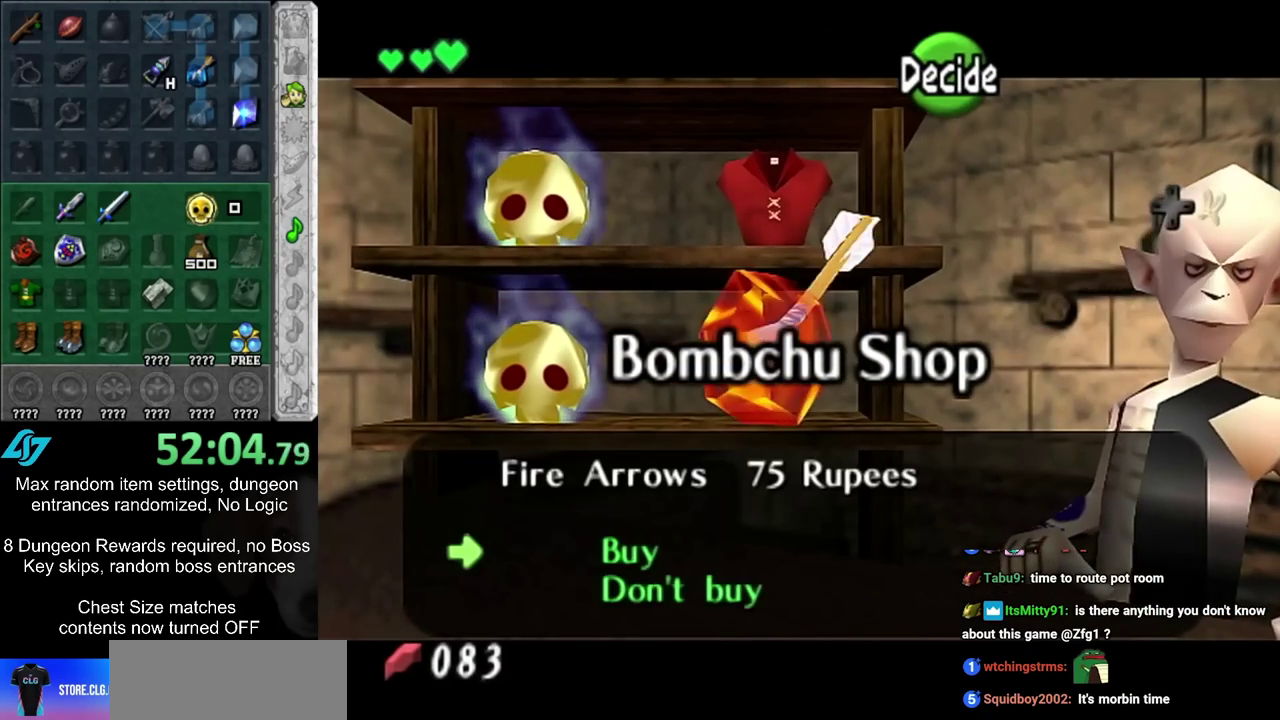
{"dt_ms": 600, "buttons": [], "left_stick": "down", "right_stick": "center", "events": [[17, "CIRCLE", "up"], [83, "CIRCLE", "down"], [150, "CIRCLE", "up"], [267, "left_stick", "down"]]}
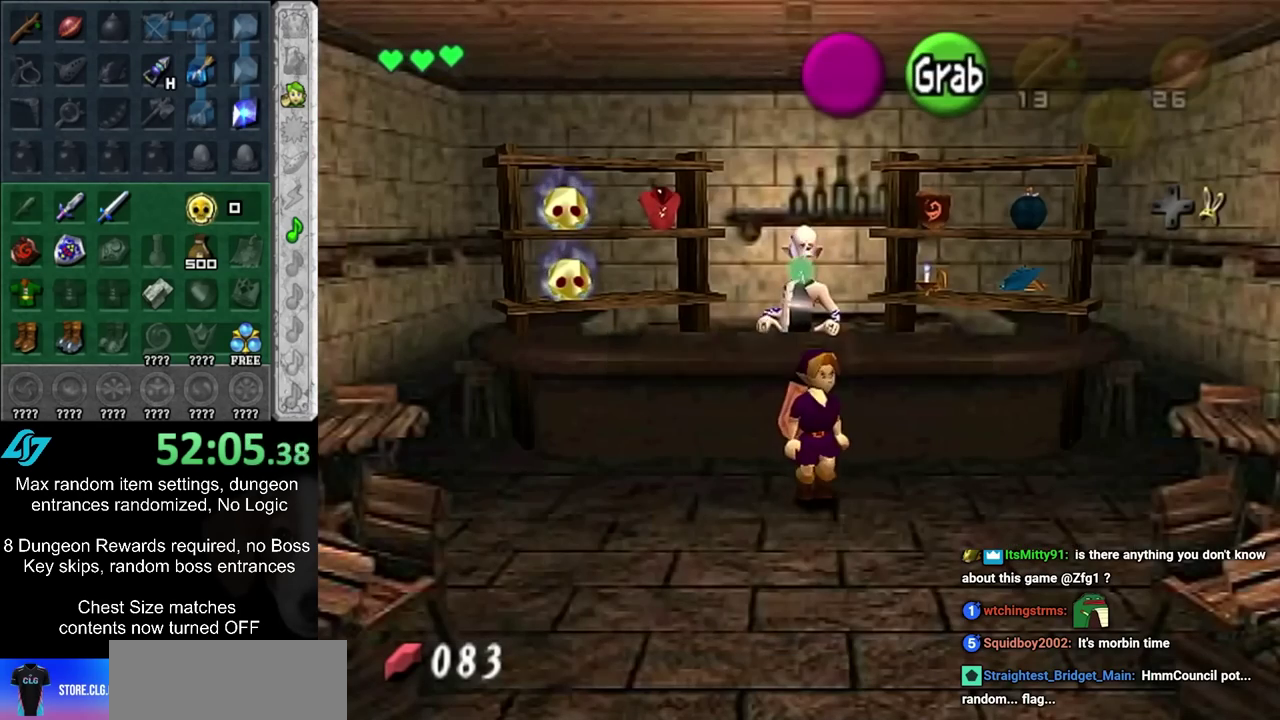
{"dt_ms": 500, "buttons": [], "left_stick": "down", "right_stick": "center", "events": []}
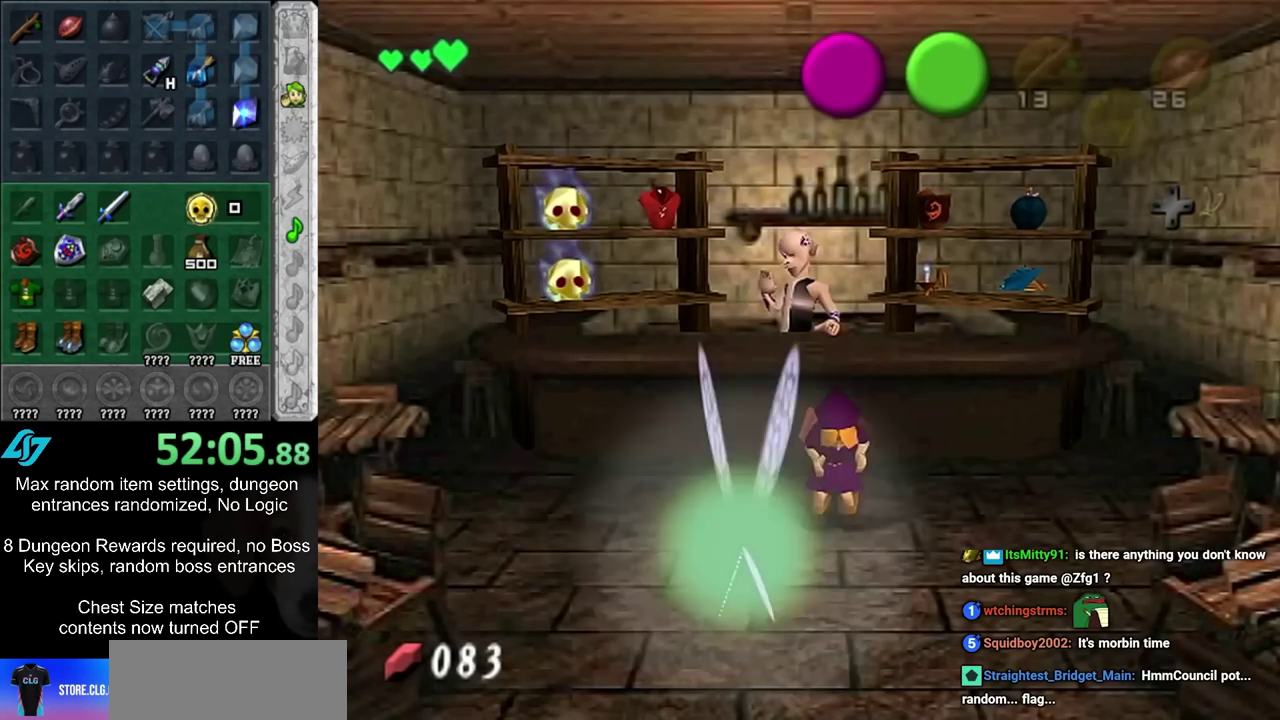
{"dt_ms": 400, "buttons": ["CROSS"], "left_stick": "down", "right_stick": "center", "events": [[233, "CROSS", "down"], [300, "CROSS", "up"], [367, "CROSS", "down"]]}
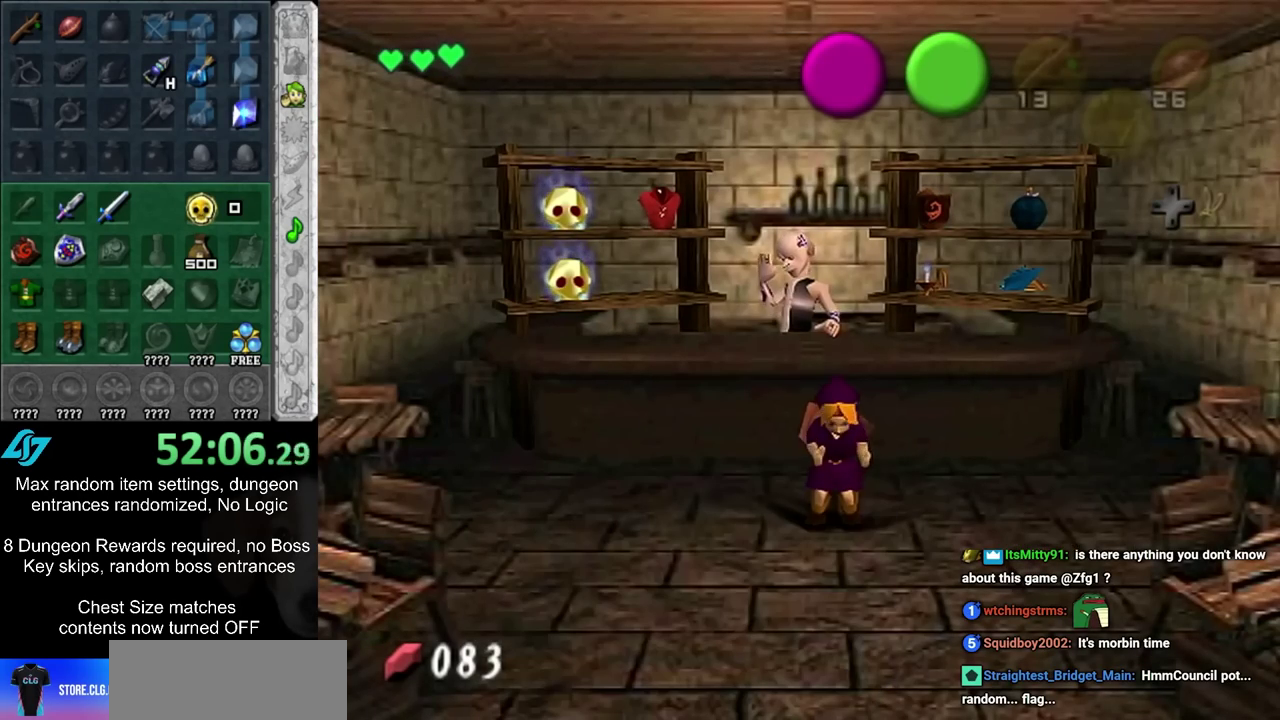
{"dt_ms": 700, "buttons": [], "left_stick": "down", "right_stick": "center", "events": [[50, "CROSS", "up"], [133, "CROSS", "down"], [200, "CROSS", "up"], [300, "CROSS", "down"], [367, "CROSS", "up"], [433, "CROSS", "down"], [517, "CROSS", "up"], [583, "CROSS", "down"], [650, "CROSS", "up"]]}
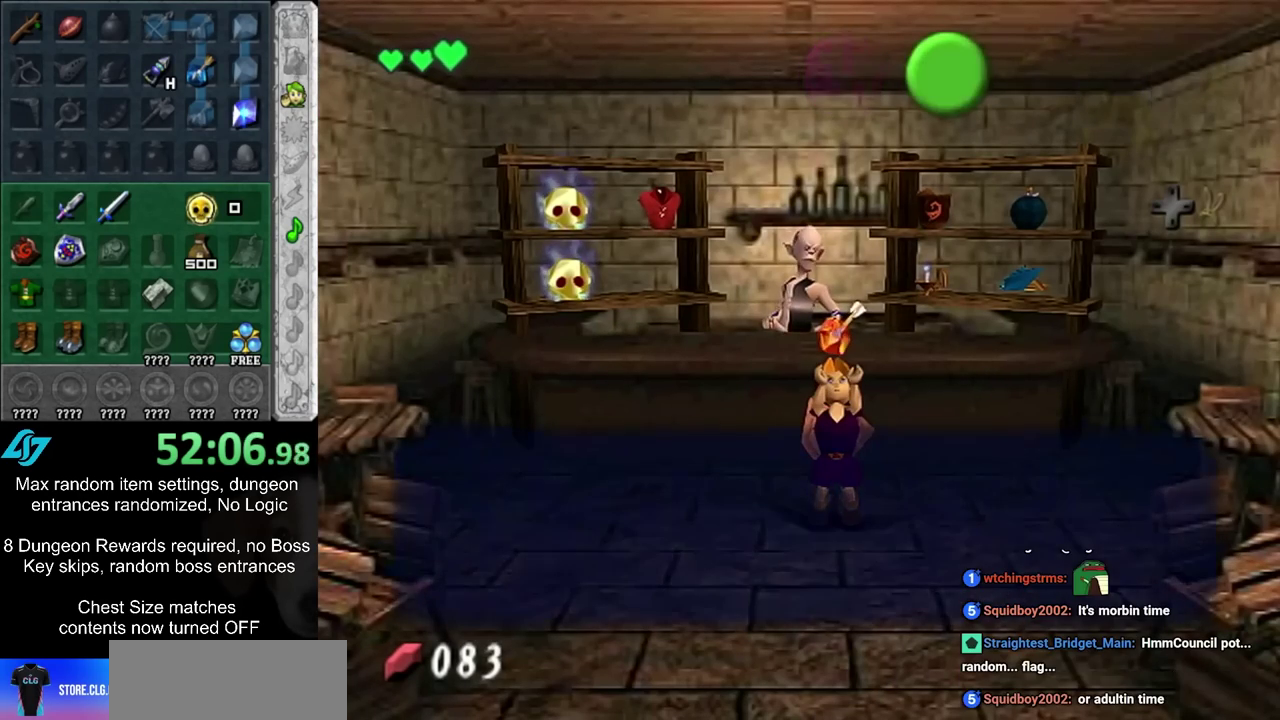
{"dt_ms": 400, "buttons": [], "left_stick": "down", "right_stick": "center", "events": [[200, "CROSS", "down"], [250, "CROSS", "up"]]}
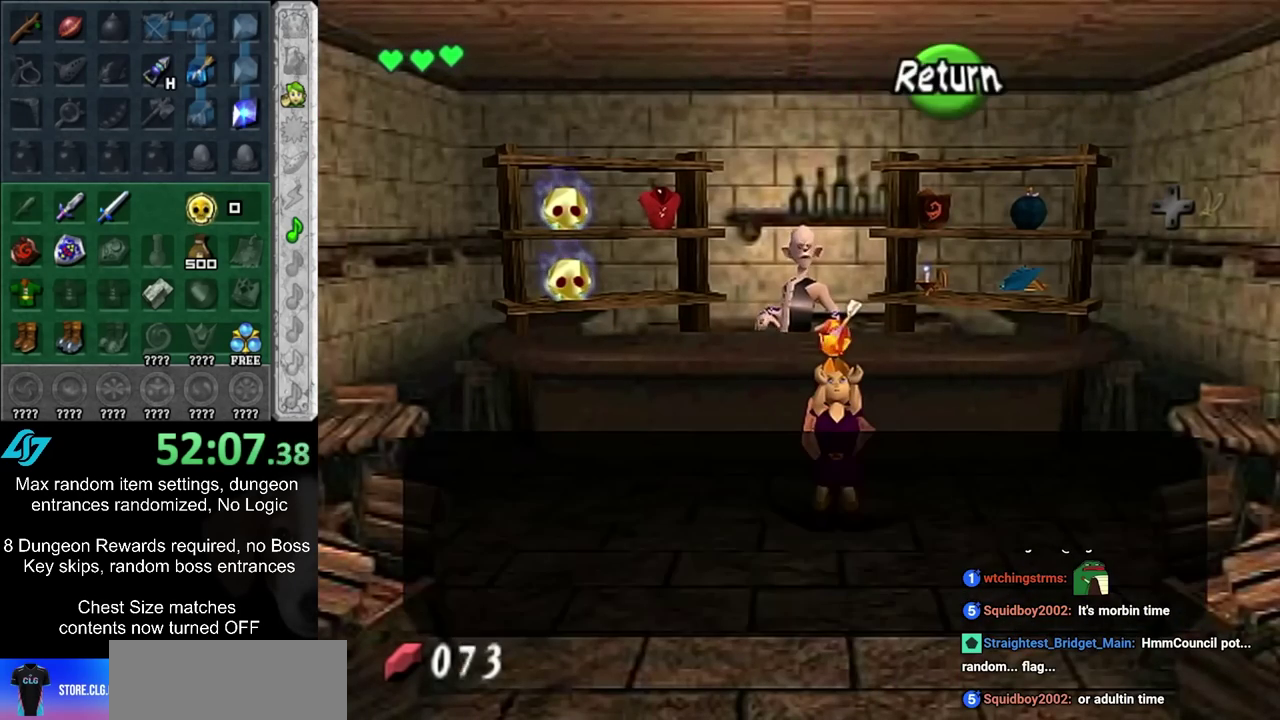
{"dt_ms": 400, "buttons": [], "left_stick": "down", "right_stick": "center", "events": [[200, "CROSS", "down"], [300, "CROSS", "up"]]}
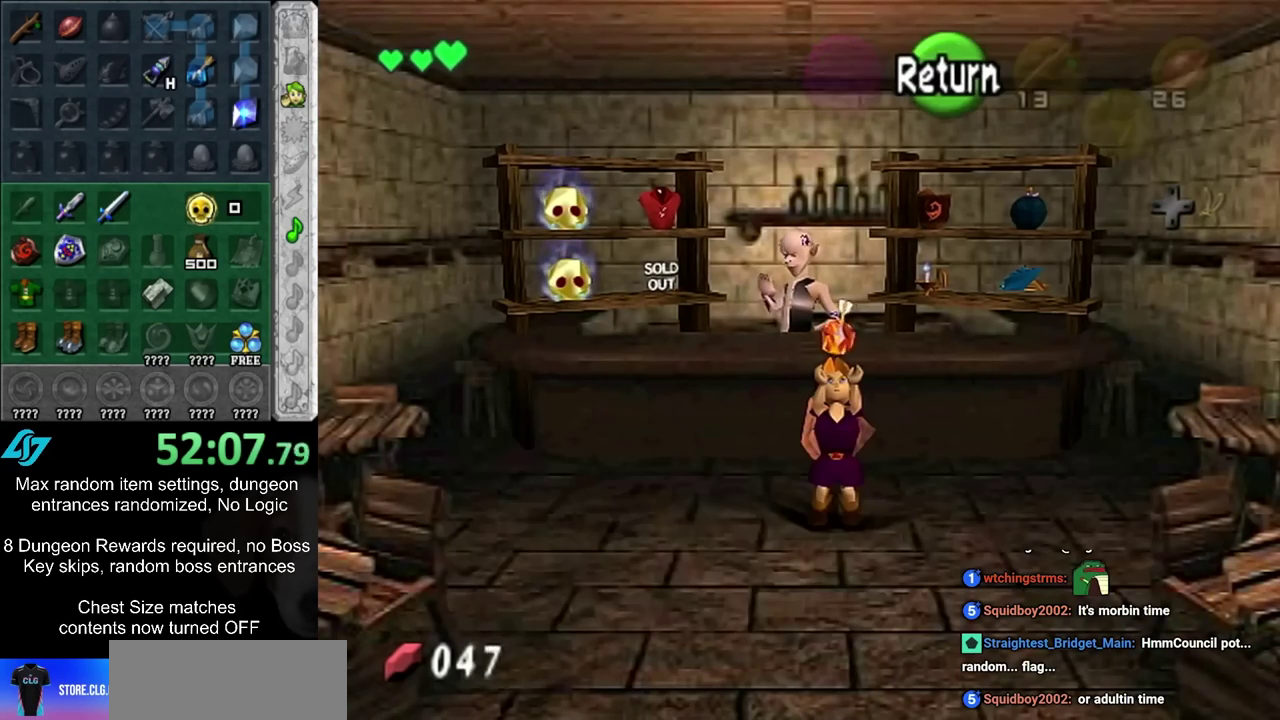
{"dt_ms": 600, "buttons": [], "left_stick": "down", "right_stick": "center", "events": []}
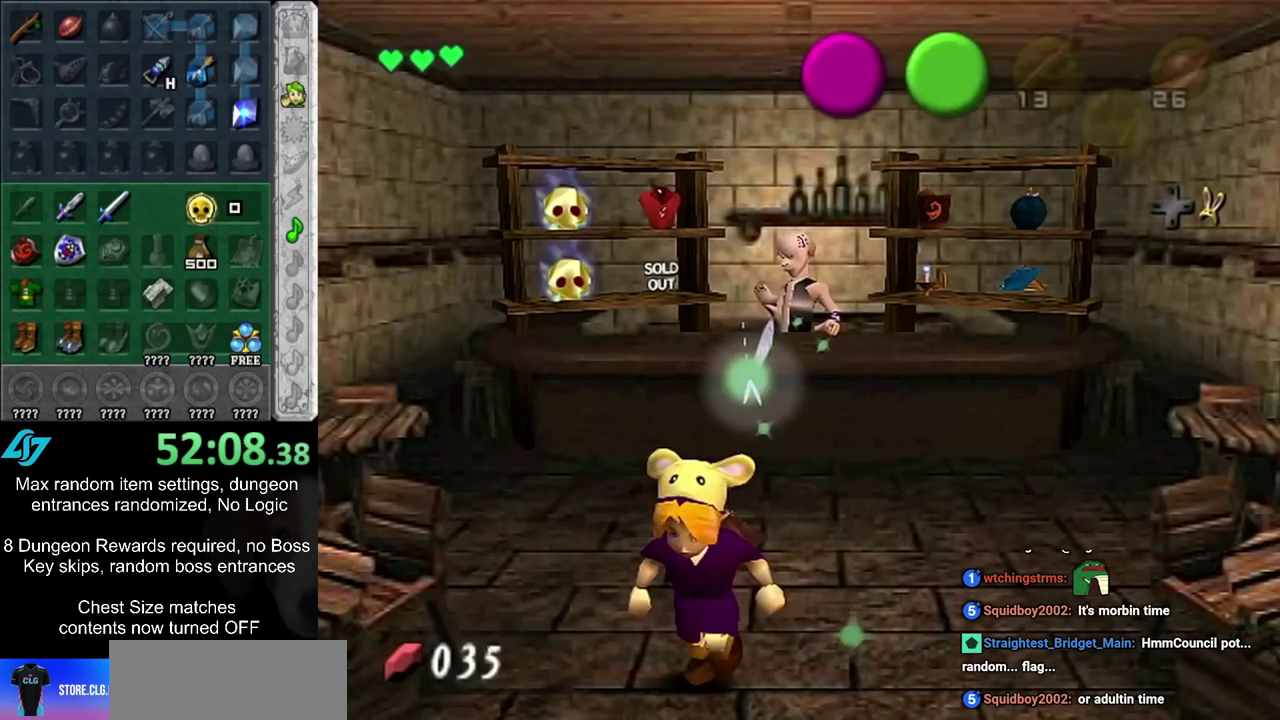
{"dt_ms": 600, "buttons": ["L1"], "left_stick": "down", "right_stick": "center", "events": [[517, "L1", "down"]]}
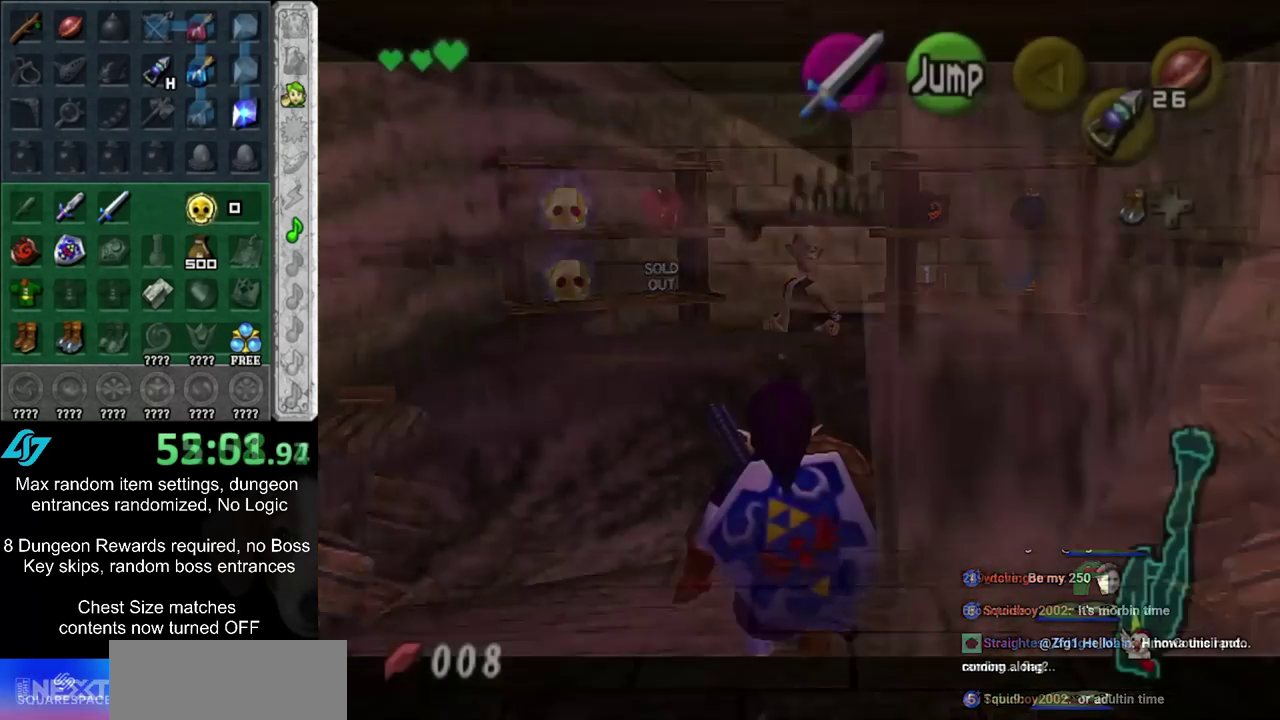
{"dt_ms": 600, "buttons": ["CIRCLE"], "left_stick": "up-right", "right_stick": "center", "events": [[83, "CIRCLE", "down"], [83, "left_stick", "right"], [183, "L1", "up"], [217, "CIRCLE", "up"], [267, "left_stick", "up-right"], [583, "CIRCLE", "down"]]}
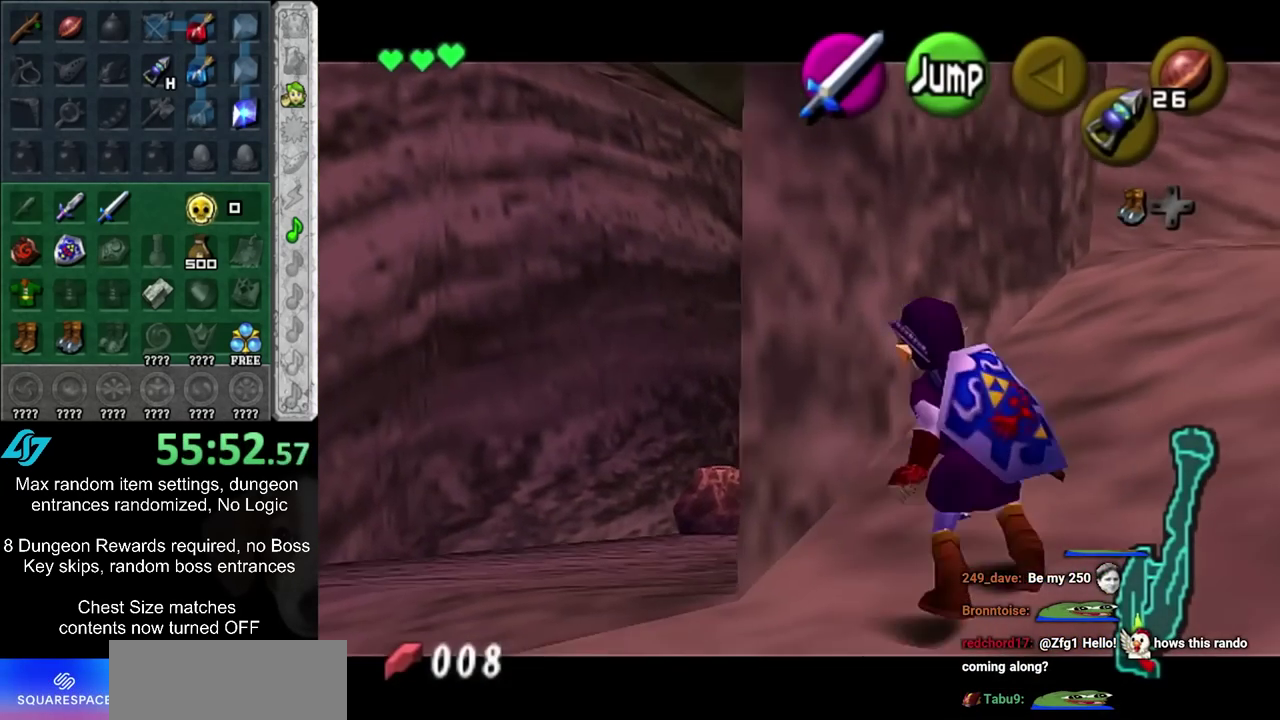
{"dt_ms": 300, "buttons": [], "left_stick": "up", "right_stick": "center", "events": [[83, "L1", "down"], [150, "CIRCLE", "up"], [267, "left_stick", "up"], [300, "L1", "up"]]}
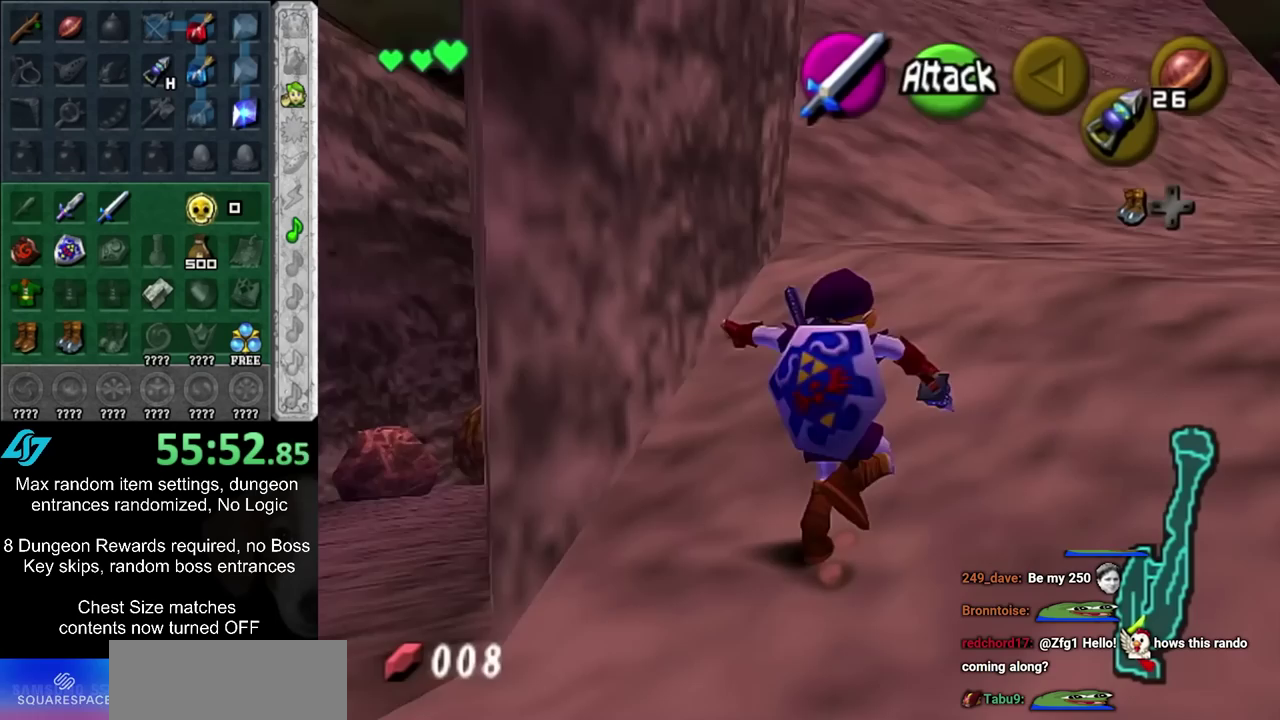
{"dt_ms": 300, "buttons": [], "left_stick": "up", "right_stick": "center", "events": []}